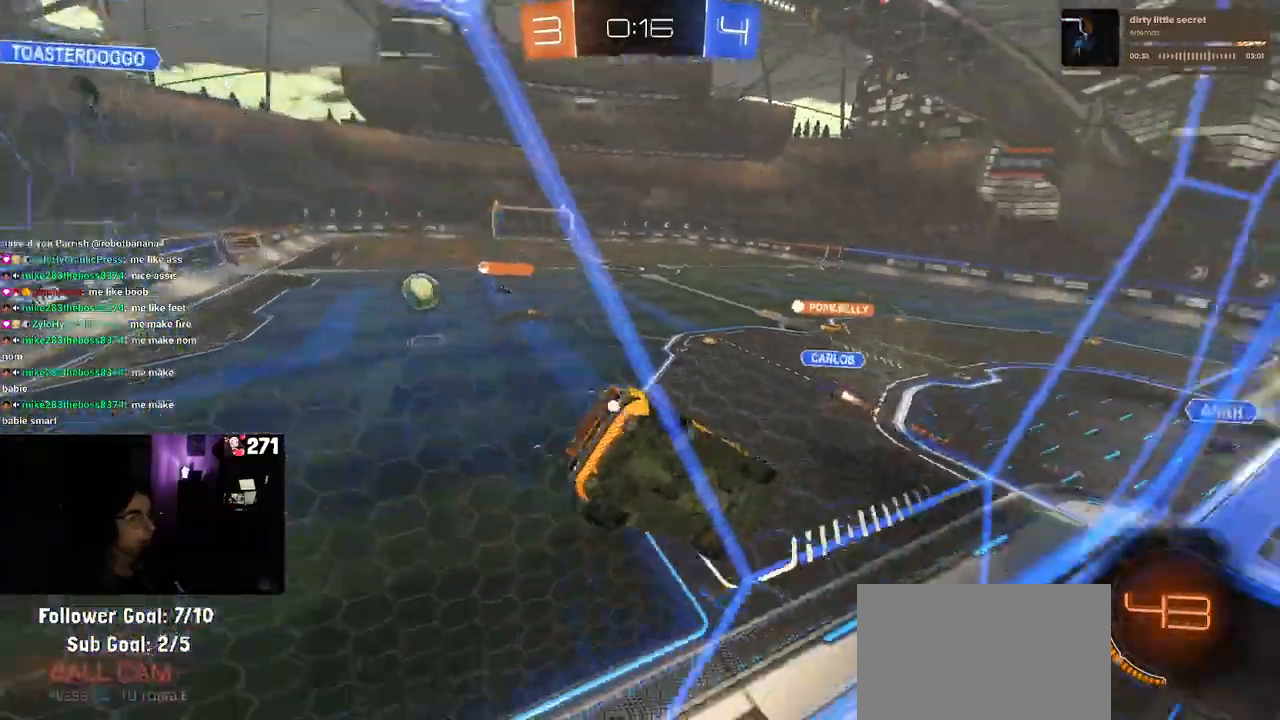
Gameplay with a controller (PlayStation layout); each line is a JSON object with the inputs held at the frame after it. "events" lists button and stick changes between this image and that frame as [ms after this image, input, new state], when the widget could be followed in between.
{"buttons": ["SQUARE", "R1", "R2"], "left_stick": "down-right", "right_stick": "center", "events": [[17, "TRIANGLE", "up"], [50, "R1", "down"], [83, "left_stick", "center"], [150, "CROSS", "down"], [183, "left_stick", "down-right"], [217, "SQUARE", "down"], [417, "CROSS", "up"]]}
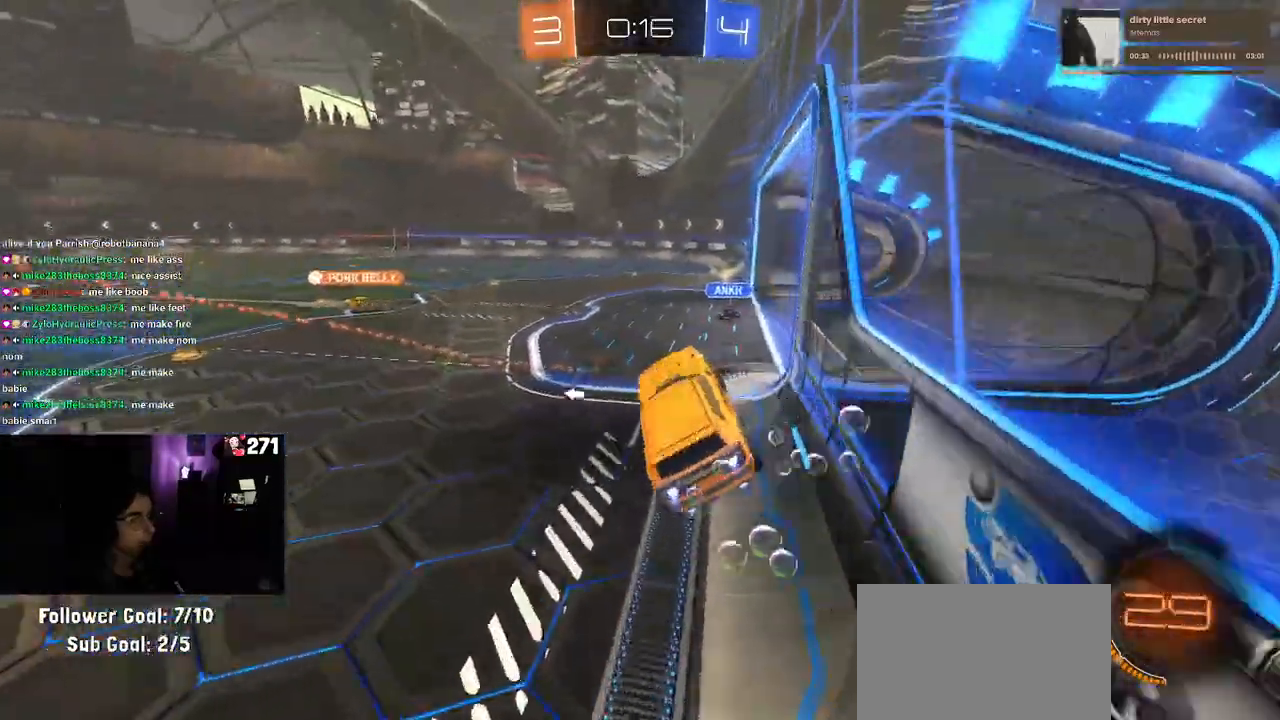
{"buttons": ["SQUARE", "R1", "R2"], "left_stick": "up-right", "right_stick": "center", "events": [[17, "left_stick", "center"], [50, "R1", "up"], [83, "SQUARE", "up"], [117, "left_stick", "up"], [233, "R1", "down"], [267, "left_stick", "up-right"], [283, "CROSS", "down"], [350, "SQUARE", "down"], [417, "CROSS", "up"], [417, "SQUARE", "up"], [450, "R2", "up"], [467, "R2", "down"], [500, "SQUARE", "down"]]}
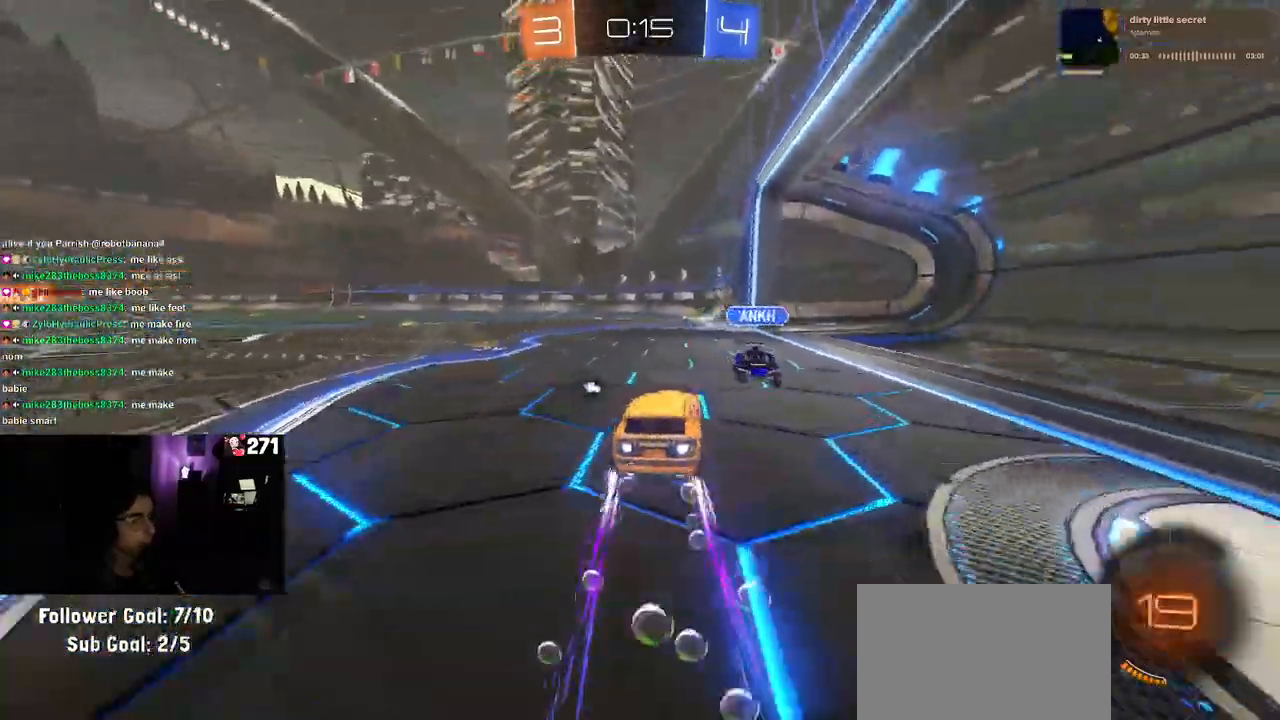
{"buttons": ["R2"], "left_stick": "left", "right_stick": "center", "events": [[250, "left_stick", "up-left"], [317, "left_stick", "left"], [333, "R1", "up"], [350, "SQUARE", "up"], [367, "TRIANGLE", "down"], [483, "TRIANGLE", "up"]]}
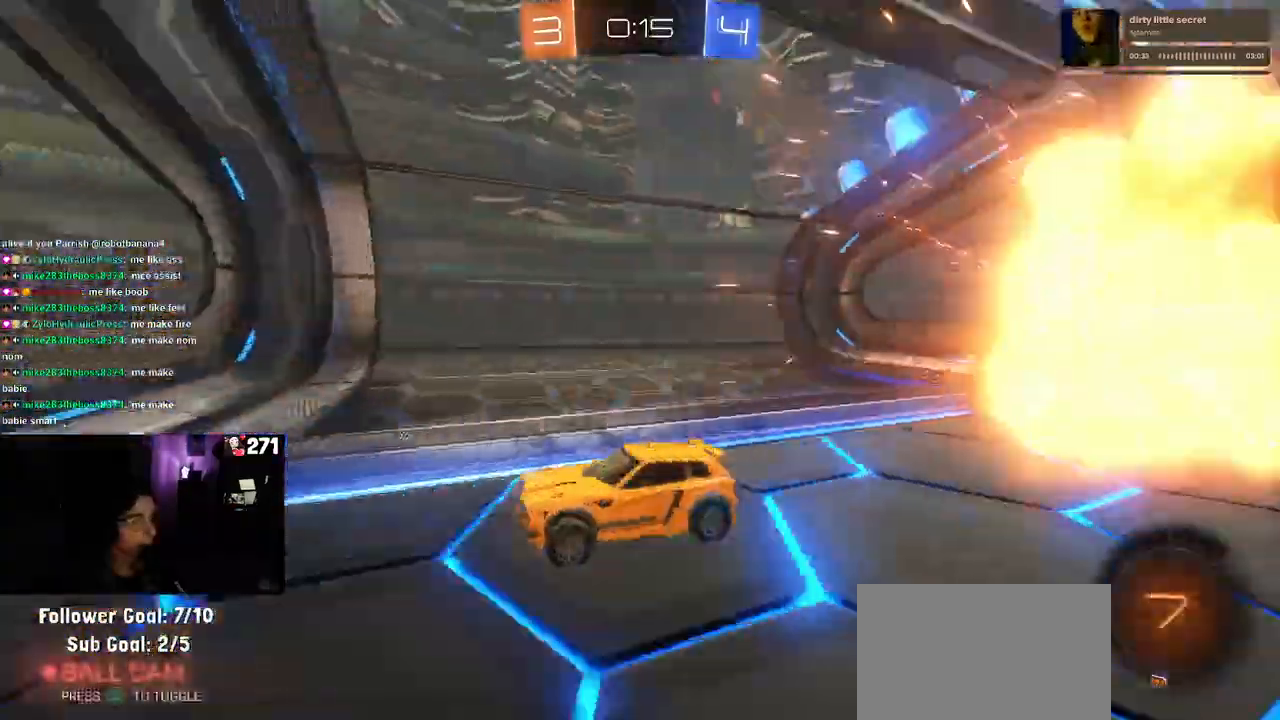
{"buttons": ["R1", "R2"], "left_stick": "center", "right_stick": "center", "events": [[300, "left_stick", "center"], [333, "R1", "down"]]}
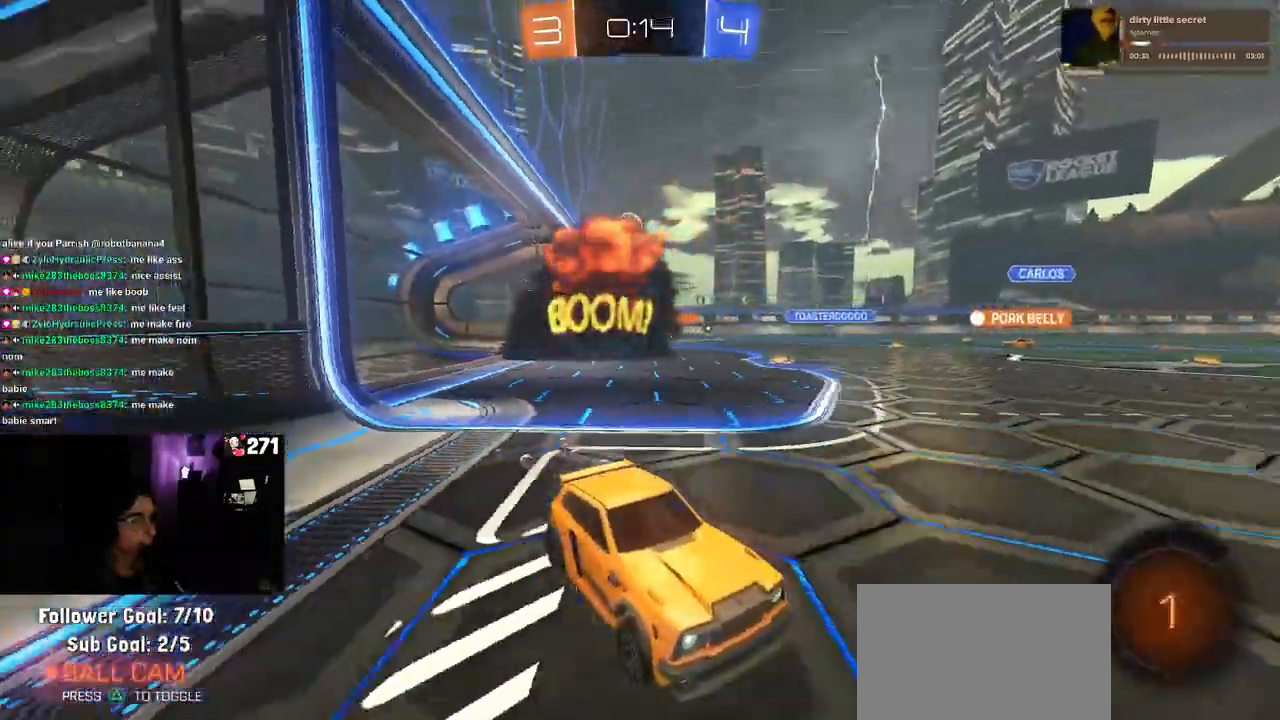
{"buttons": ["R2"], "left_stick": "center", "right_stick": "center", "events": [[33, "left_stick", "right"], [217, "R1", "up"], [217, "left_stick", "center"]]}
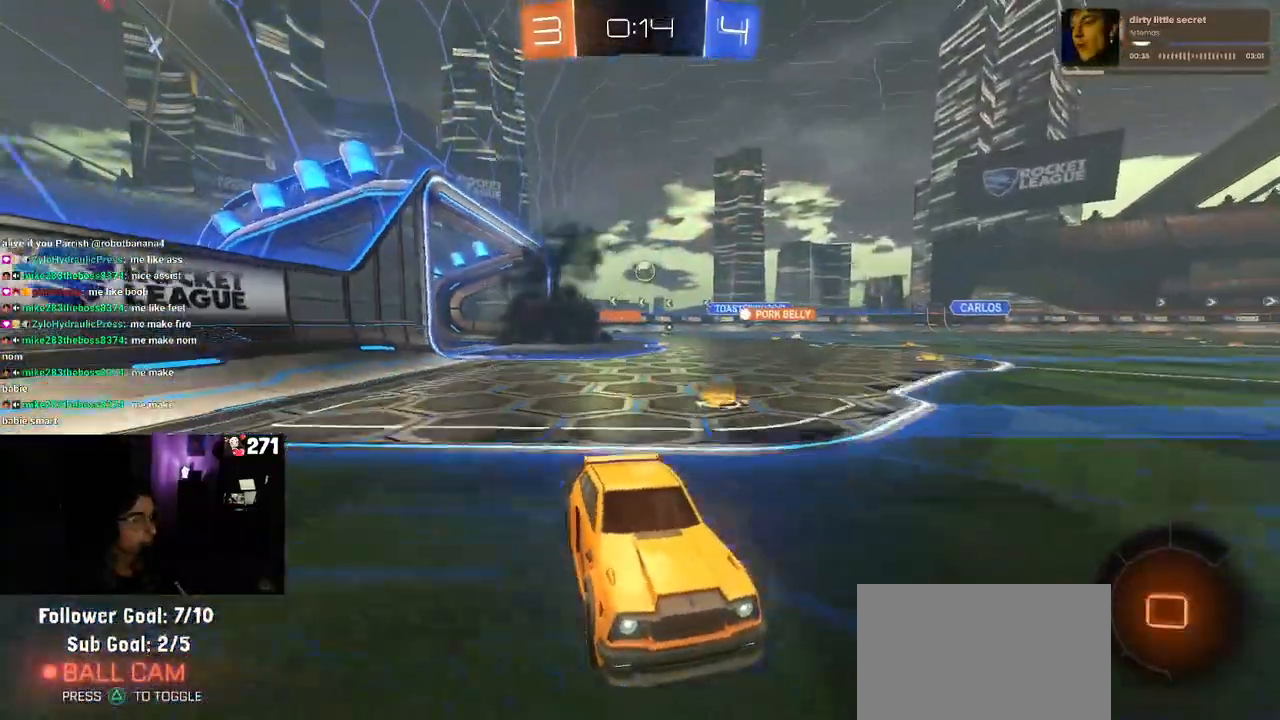
{"buttons": ["R2"], "left_stick": "left", "right_stick": "center", "events": [[183, "left_stick", "left"], [300, "left_stick", "center"], [417, "left_stick", "left"]]}
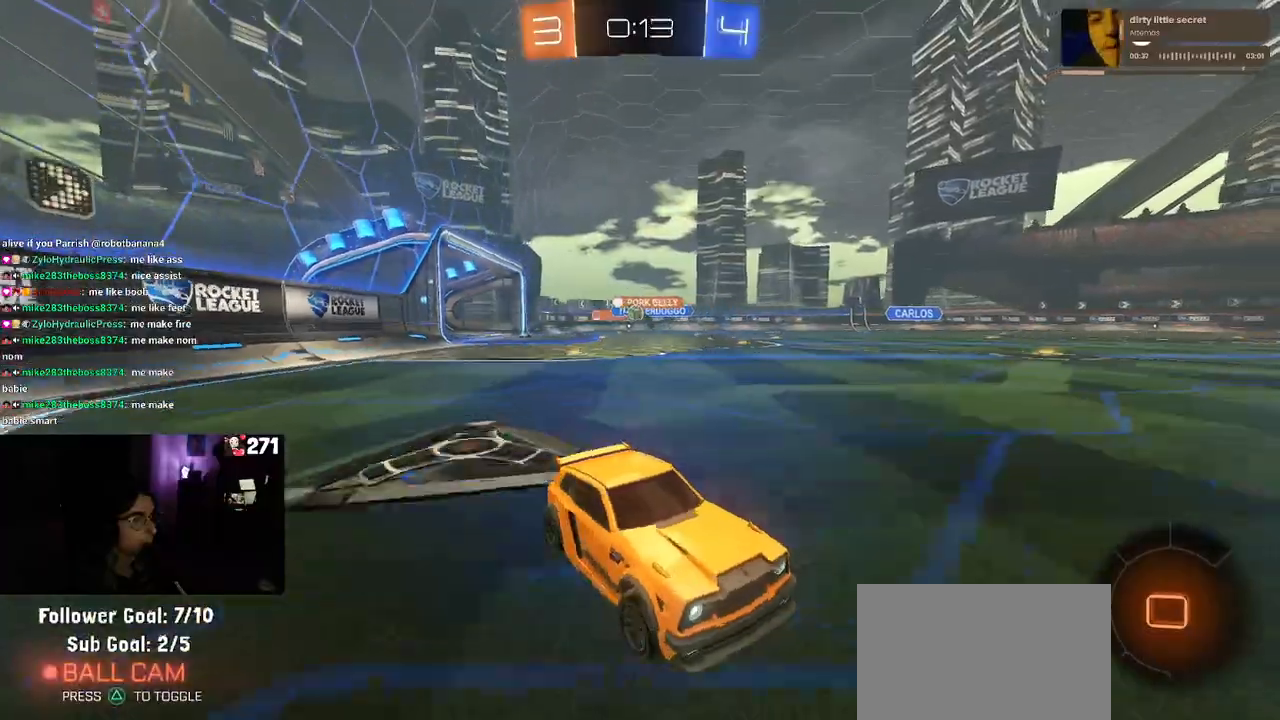
{"buttons": ["R2"], "left_stick": "center", "right_stick": "center", "events": [[483, "left_stick", "center"]]}
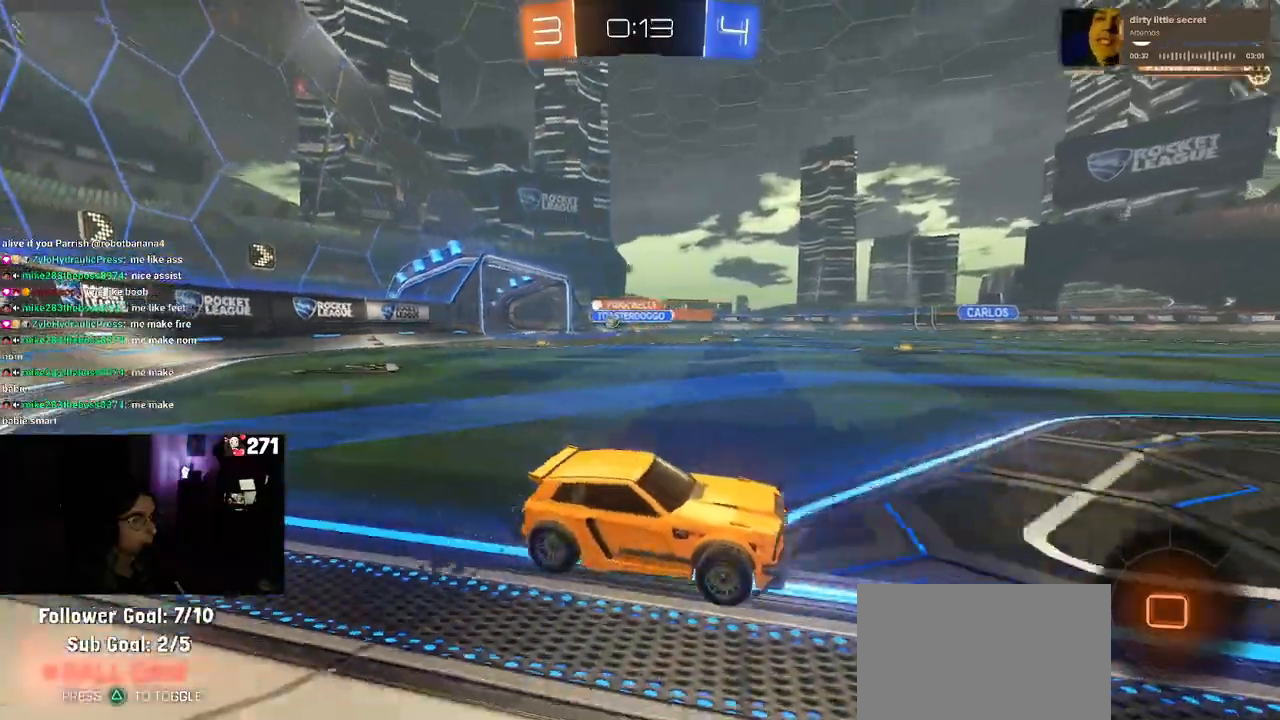
{"buttons": ["R2"], "left_stick": "center", "right_stick": "center", "events": []}
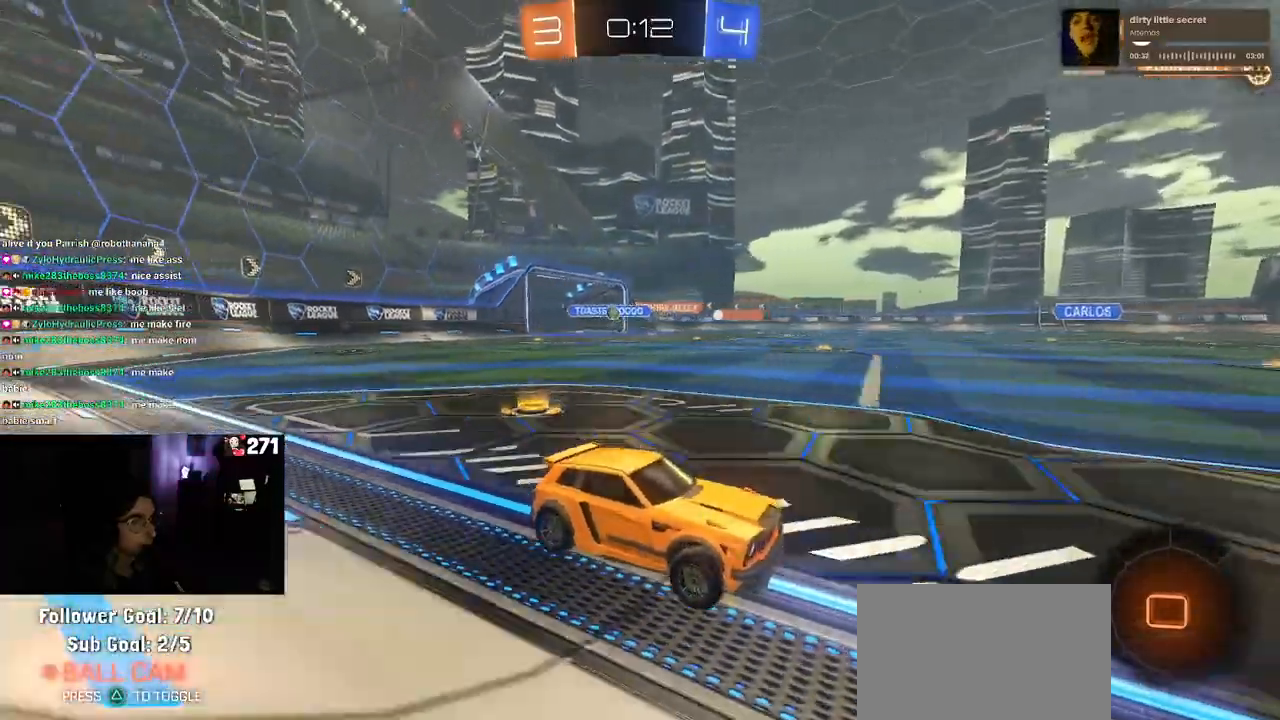
{"buttons": ["R2"], "left_stick": "left", "right_stick": "center", "events": [[500, "left_stick", "left"]]}
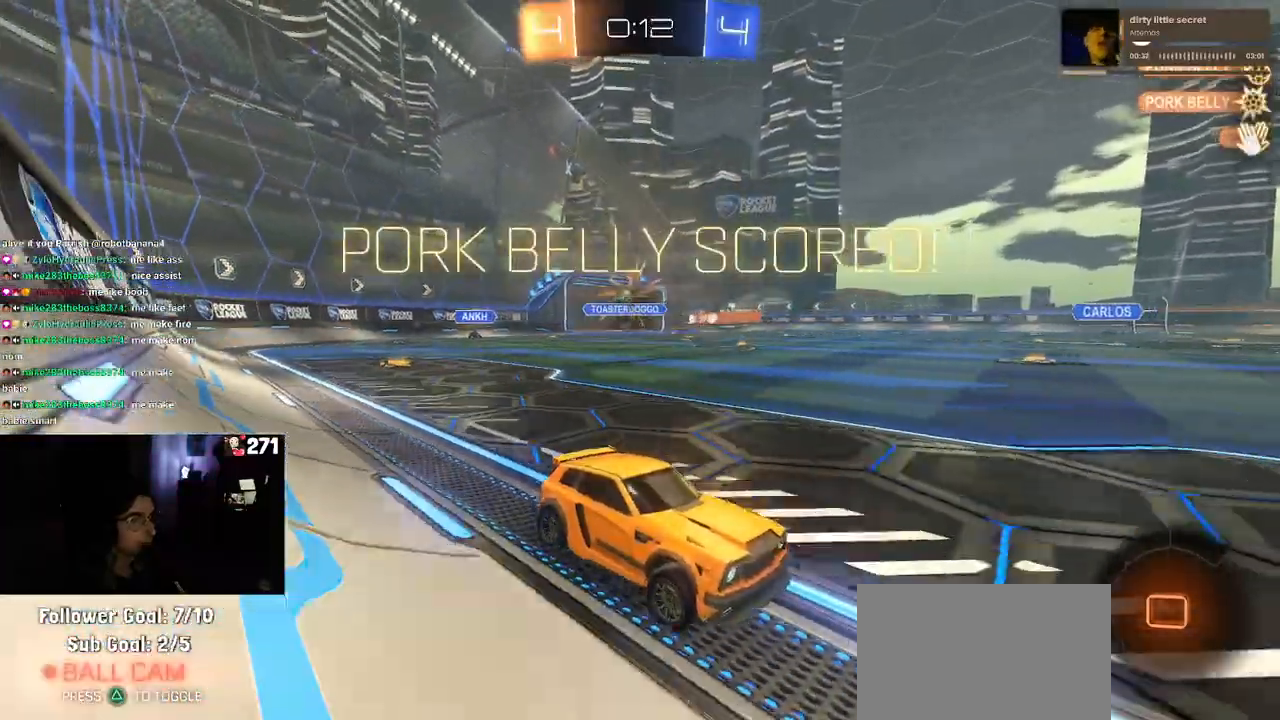
{"buttons": ["TRIANGLE", "R2"], "left_stick": "center", "right_stick": "center", "events": [[150, "left_stick", "center"], [417, "TRIANGLE", "down"]]}
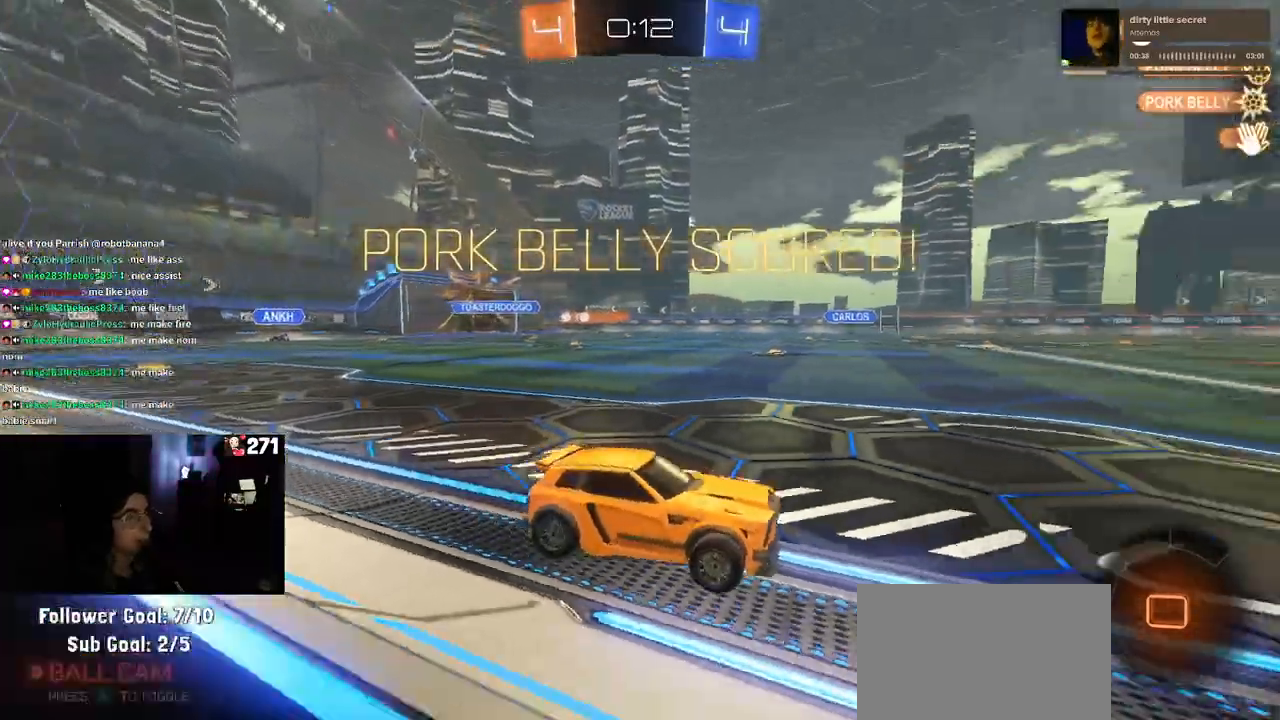
{"buttons": ["R2"], "left_stick": "down-left", "right_stick": "center", "events": [[17, "TRIANGLE", "up"], [217, "left_stick", "left"], [450, "left_stick", "down-left"]]}
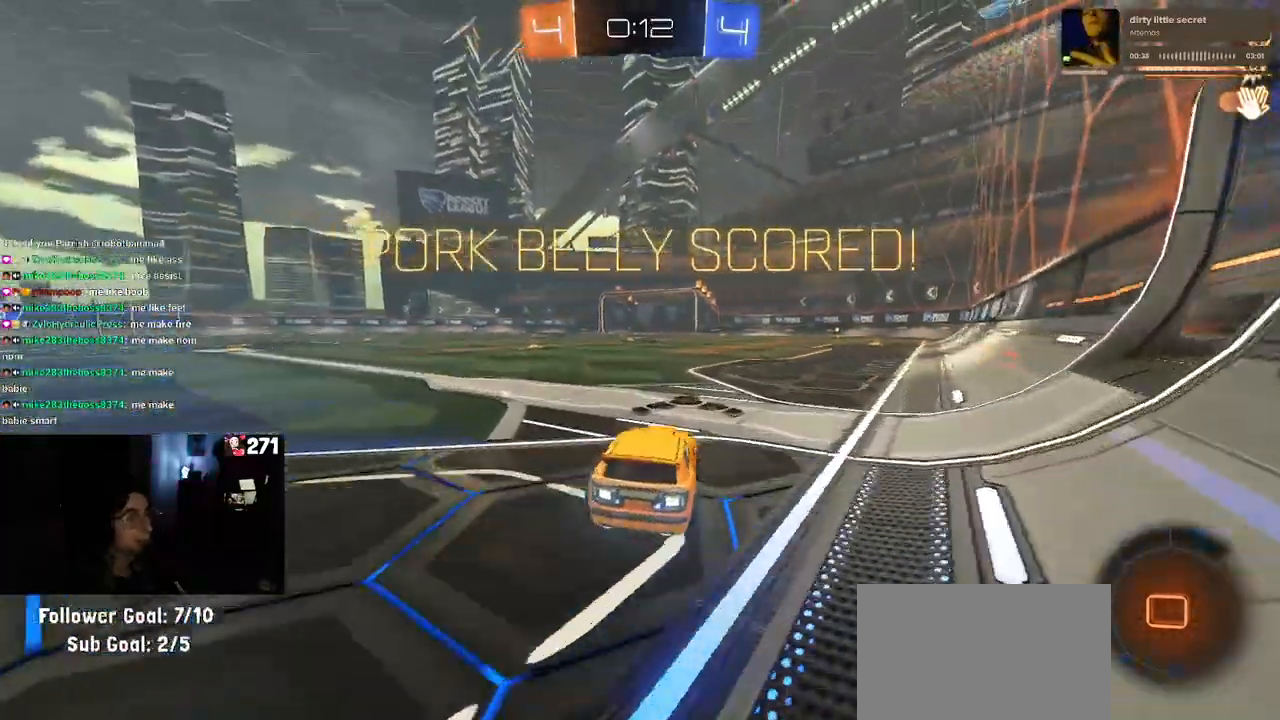
{"buttons": ["SQUARE", "R2"], "left_stick": "down-right", "right_stick": "center", "events": [[50, "CROSS", "down"], [50, "R1", "down"], [50, "left_stick", "right"], [150, "CROSS", "up"], [217, "CROSS", "down"], [250, "SQUARE", "down"], [250, "left_stick", "down-right"], [300, "CROSS", "up"], [500, "R1", "up"]]}
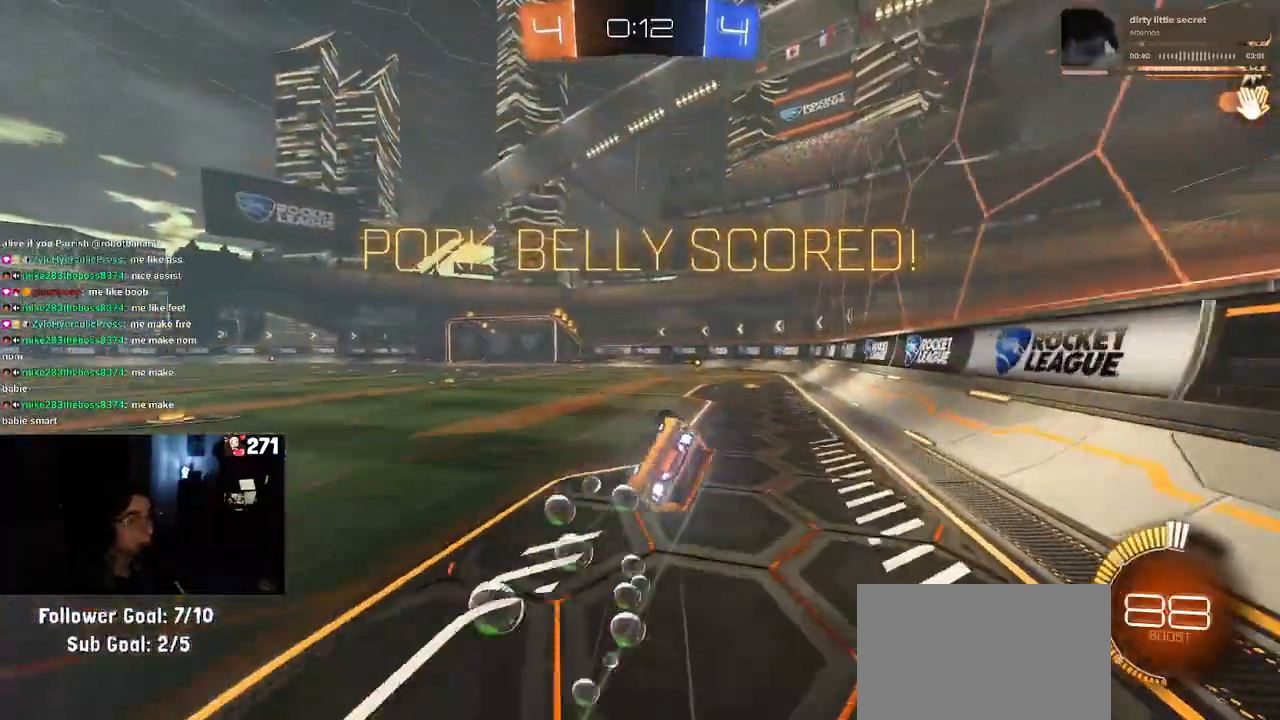
{"buttons": ["SQUARE"], "left_stick": "down-right", "right_stick": "center", "events": [[367, "R2", "up"]]}
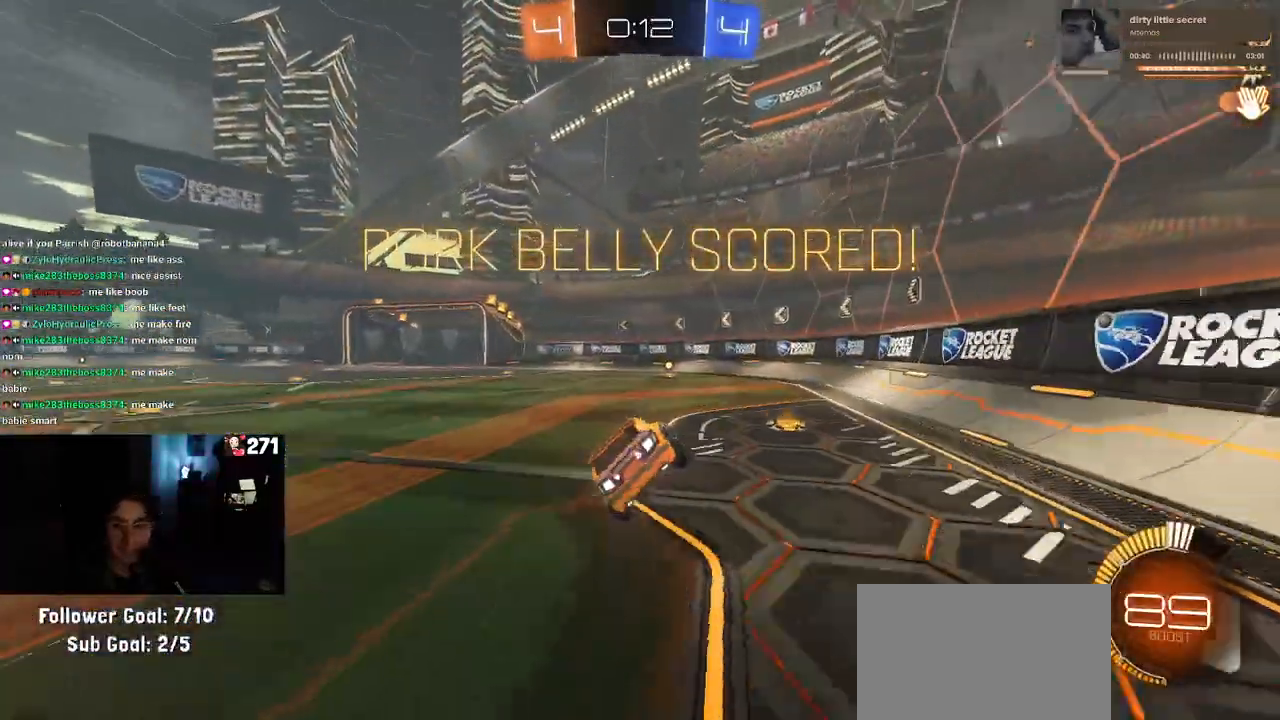
{"buttons": ["CROSS"], "left_stick": "up-right", "right_stick": "center", "events": [[33, "left_stick", "center"], [67, "SQUARE", "up"], [200, "left_stick", "left"], [433, "CROSS", "down"], [450, "left_stick", "up-right"]]}
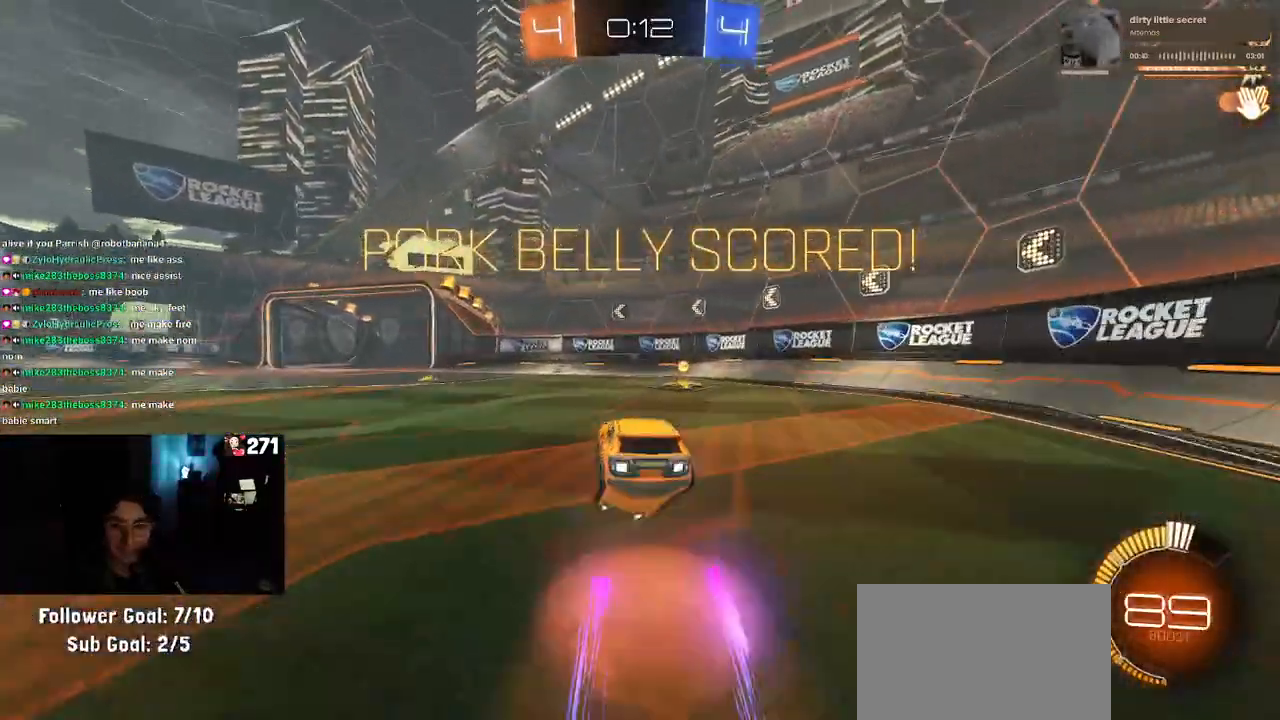
{"buttons": ["SQUARE"], "left_stick": "down-right", "right_stick": "center", "events": [[33, "CROSS", "up"], [67, "CROSS", "down"], [117, "left_stick", "down-right"], [133, "SQUARE", "down"], [167, "left_stick", "down"], [183, "CROSS", "up"], [300, "left_stick", "down-right"]]}
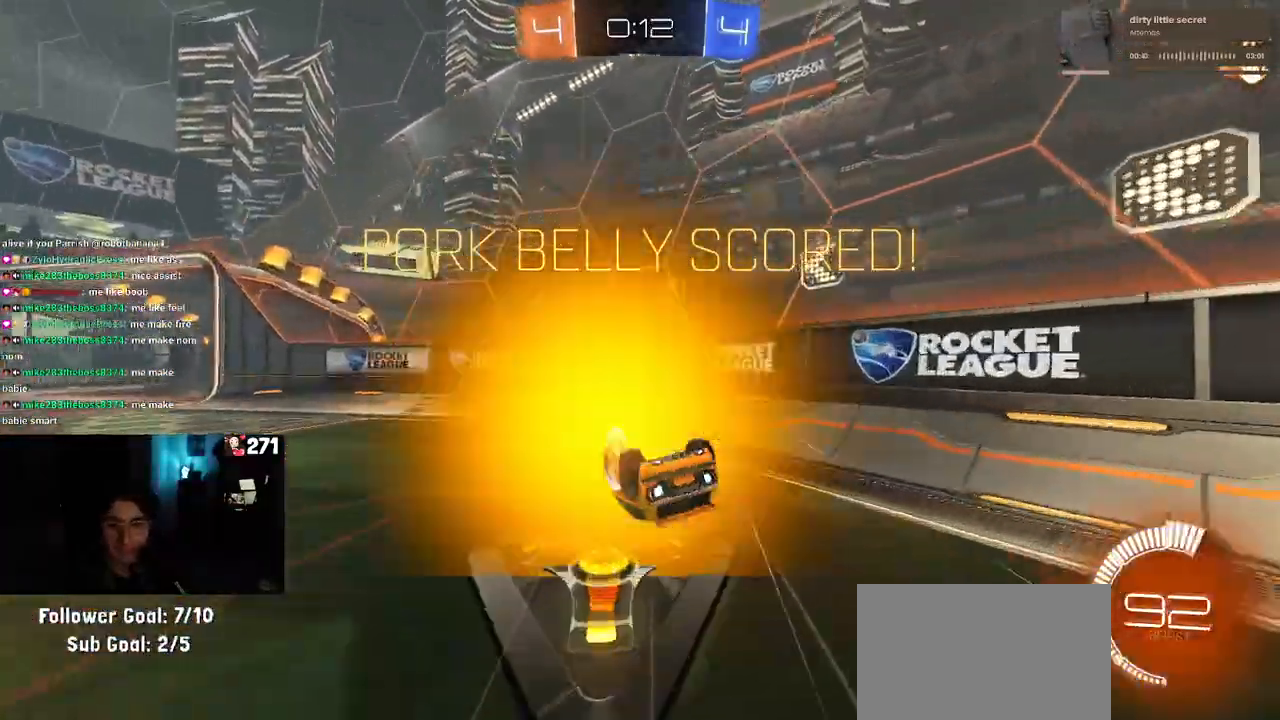
{"buttons": ["CROSS"], "left_stick": "center", "right_stick": "center", "events": [[33, "SQUARE", "up"], [100, "left_stick", "right"], [200, "CROSS", "down"], [200, "left_stick", "center"], [317, "CROSS", "up"], [383, "CROSS", "down"]]}
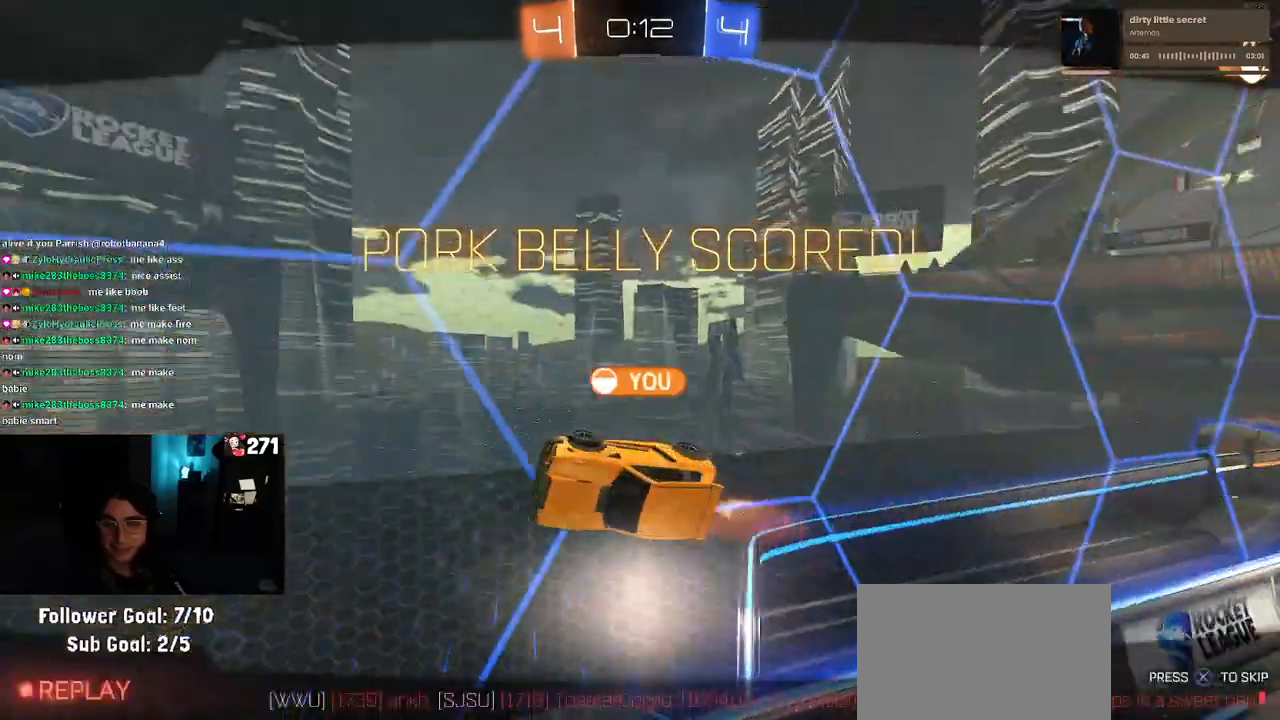
{"buttons": [], "left_stick": "center", "right_stick": "center", "events": [[17, "CROSS", "up"], [100, "CROSS", "down"], [233, "CROSS", "up"], [367, "CROSS", "down"], [483, "CROSS", "up"]]}
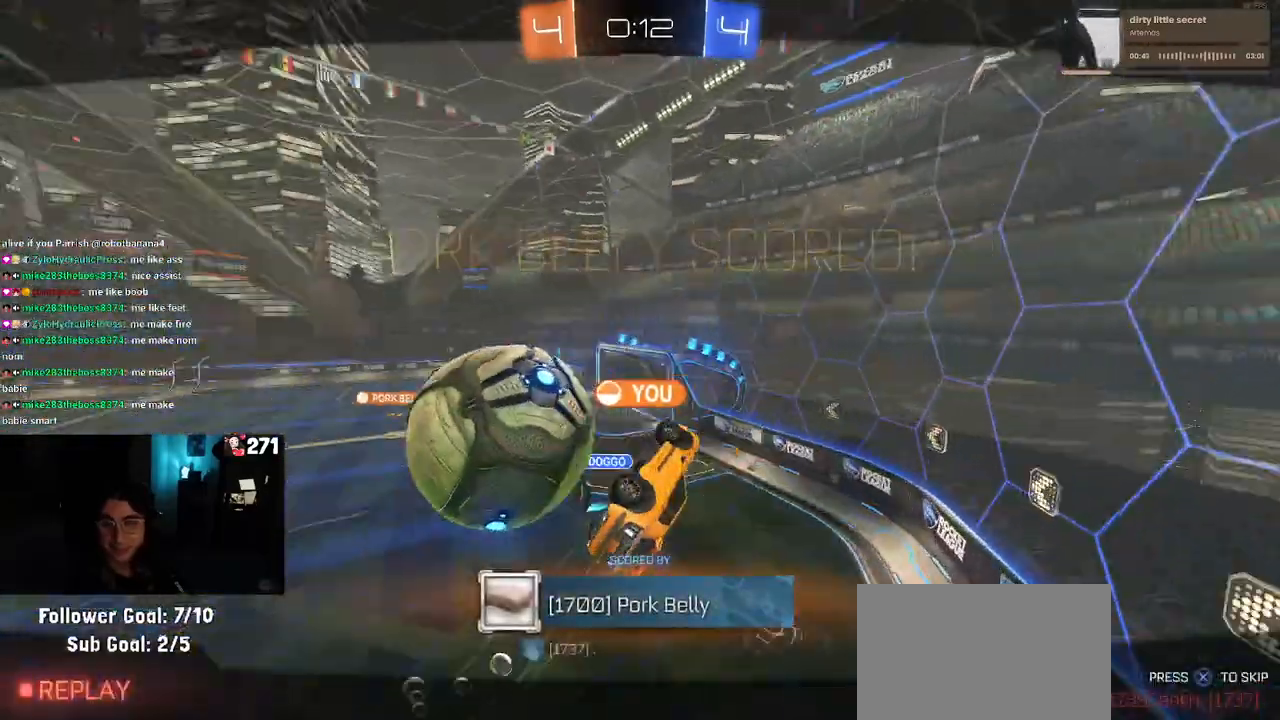
{"buttons": [], "left_stick": "center", "right_stick": "center", "events": [[67, "CROSS", "down"], [250, "CROSS", "up"], [333, "CROSS", "down"], [417, "CROSS", "up"]]}
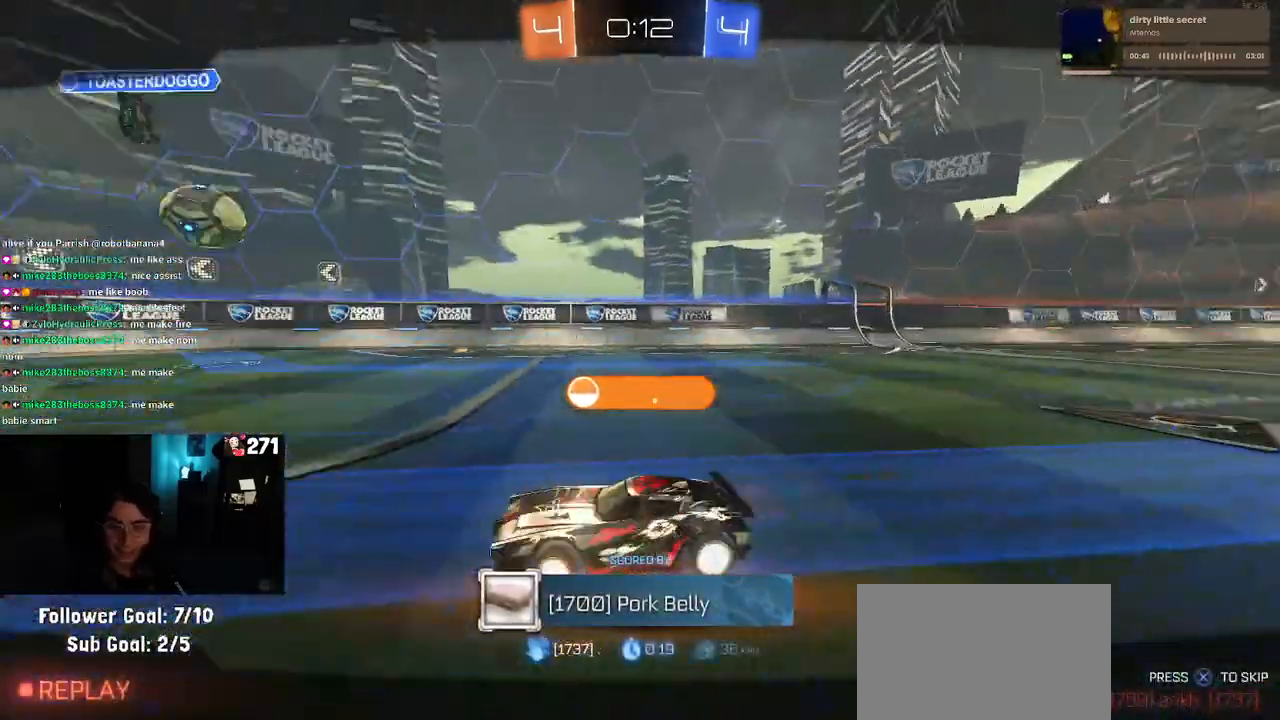
{"buttons": [], "left_stick": "center", "right_stick": "center", "events": [[83, "CROSS", "down"], [183, "CROSS", "up"], [283, "CROSS", "down"], [433, "CROSS", "up"]]}
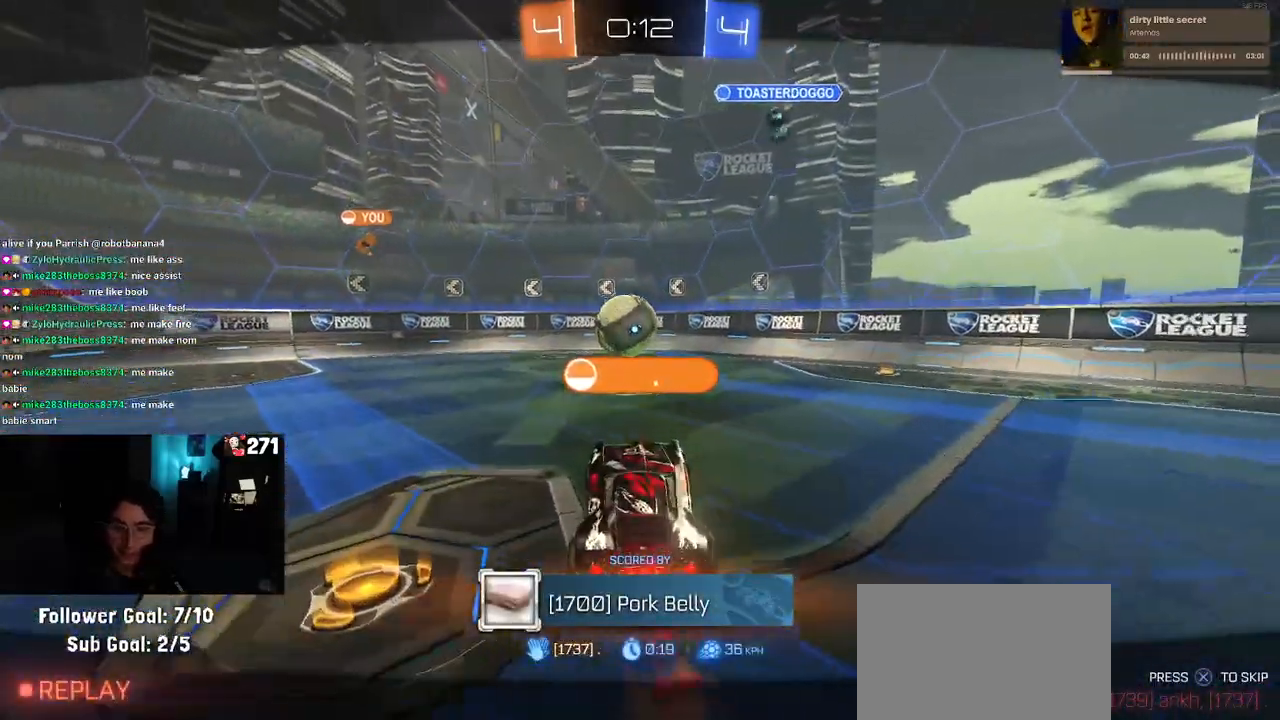
{"buttons": ["CROSS"], "left_stick": "center", "right_stick": "center", "events": [[33, "CROSS", "down"], [367, "CROSS", "up"], [483, "CROSS", "down"]]}
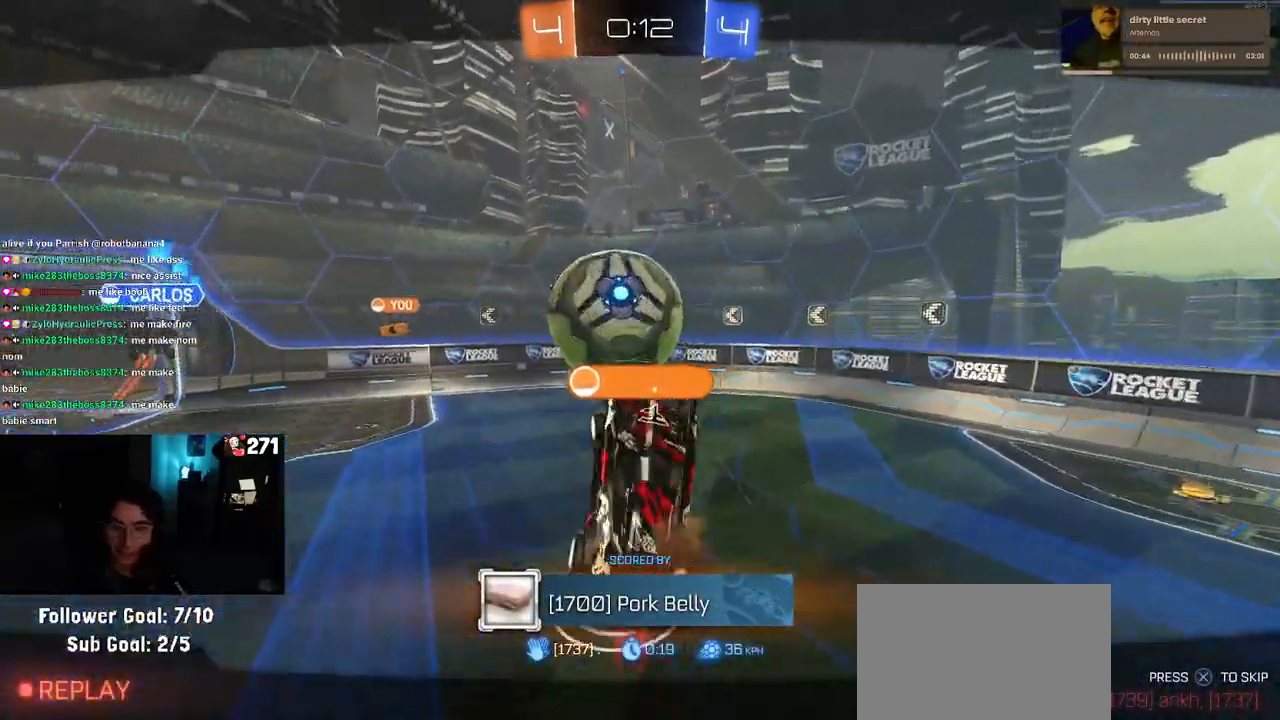
{"buttons": [], "left_stick": "center", "right_stick": "center", "events": [[83, "CROSS", "up"], [183, "CROSS", "down"], [367, "CROSS", "up"]]}
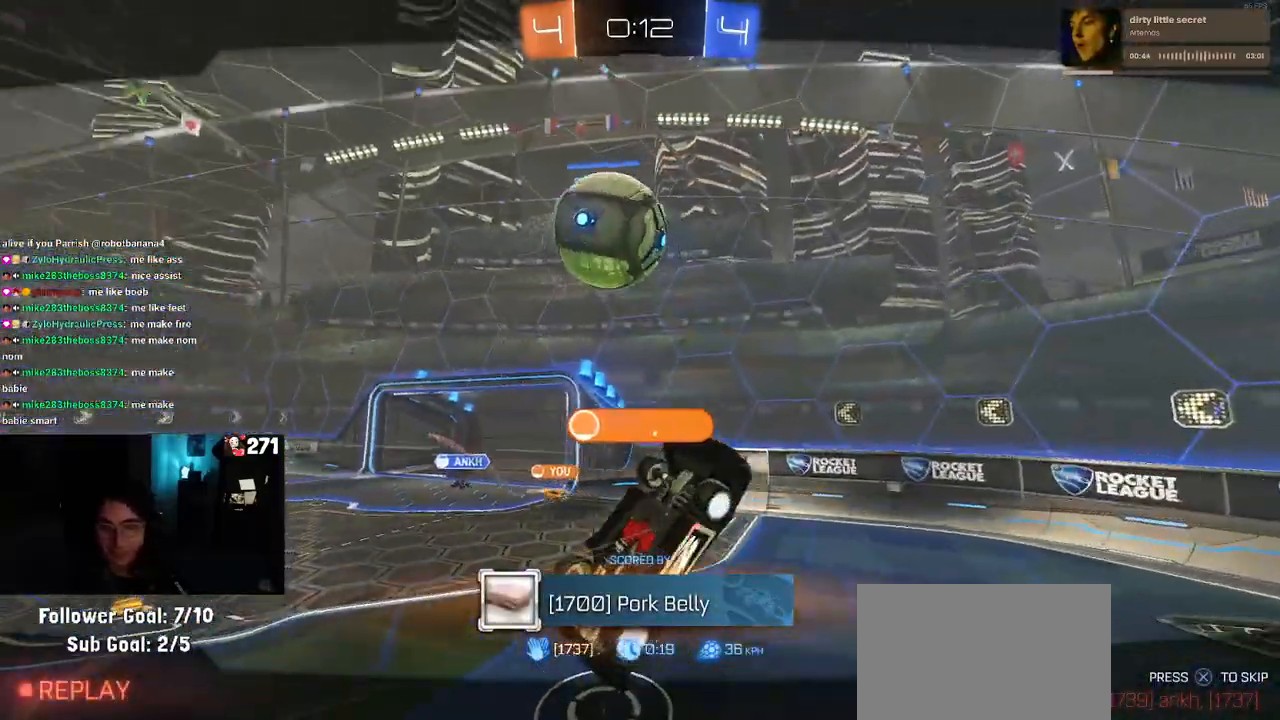
{"buttons": [], "left_stick": "center", "right_stick": "center", "events": [[17, "CIRCLE", "down"], [150, "CIRCLE", "up"], [350, "CROSS", "down"], [483, "CROSS", "up"]]}
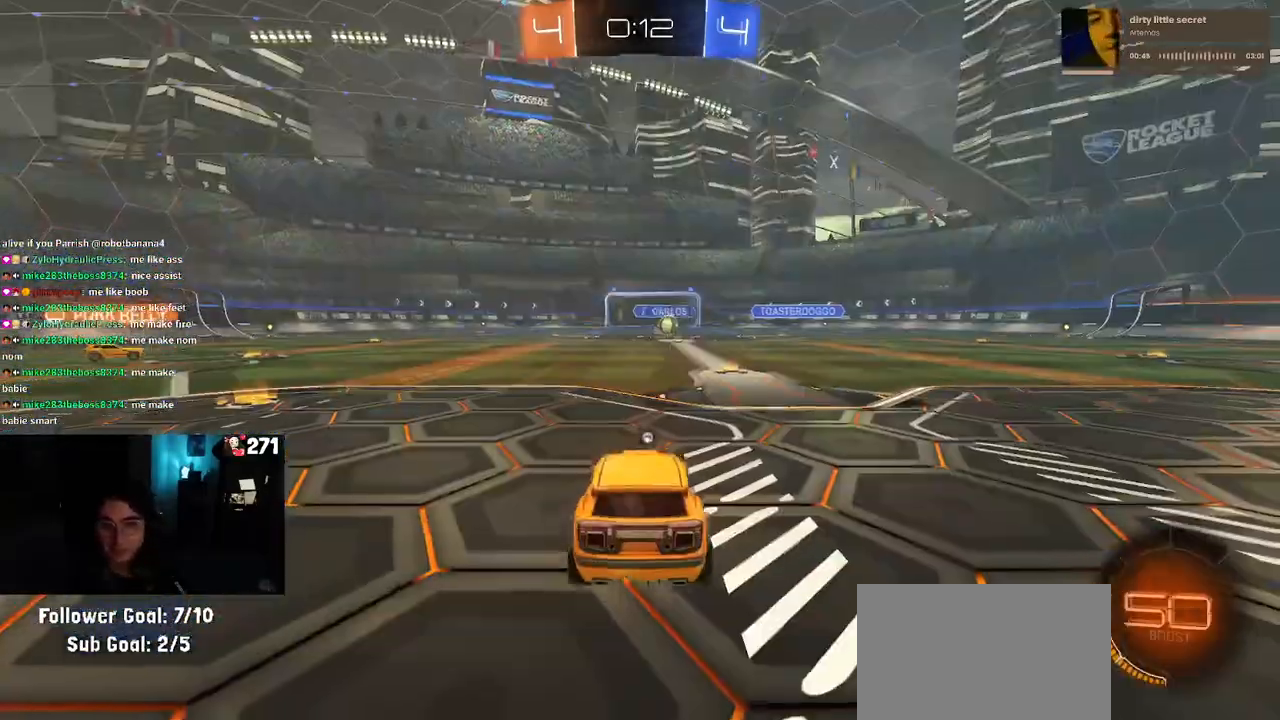
{"buttons": ["CROSS"], "left_stick": "center", "right_stick": "center", "events": [[467, "CROSS", "down"]]}
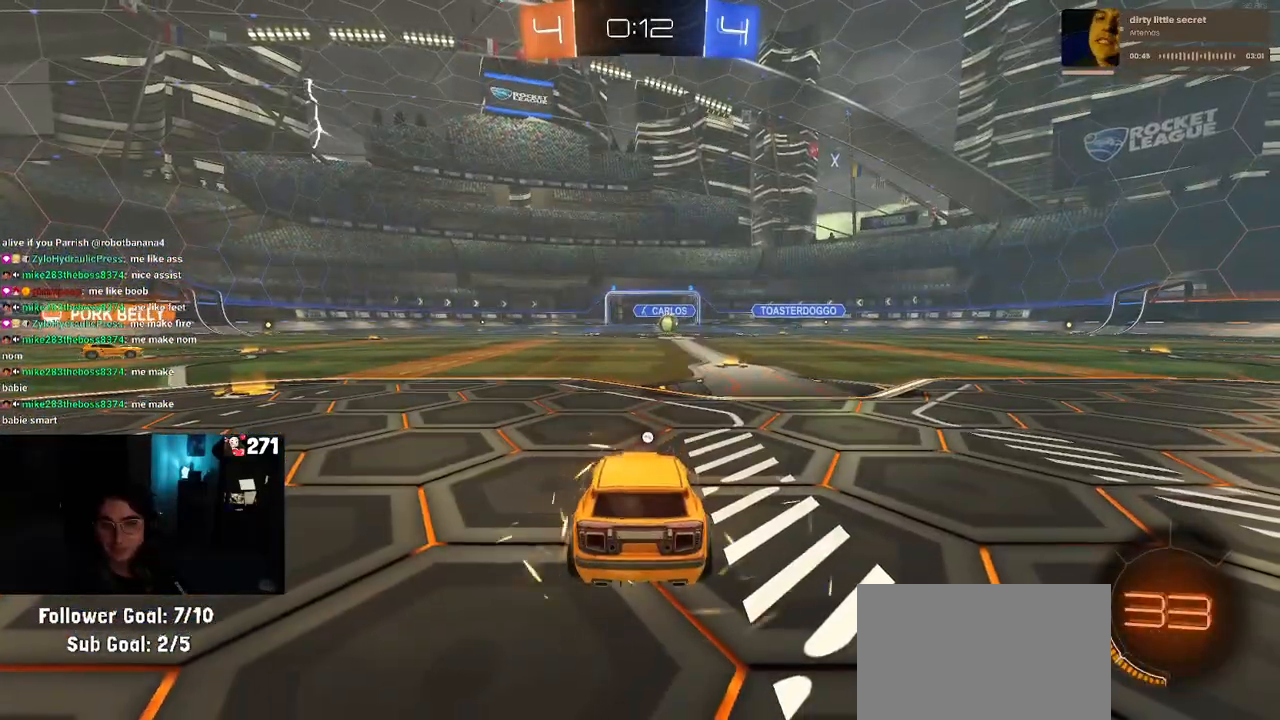
{"buttons": [], "left_stick": "center", "right_stick": "center", "events": [[50, "CROSS", "up"], [133, "CROSS", "down"], [250, "CROSS", "up"]]}
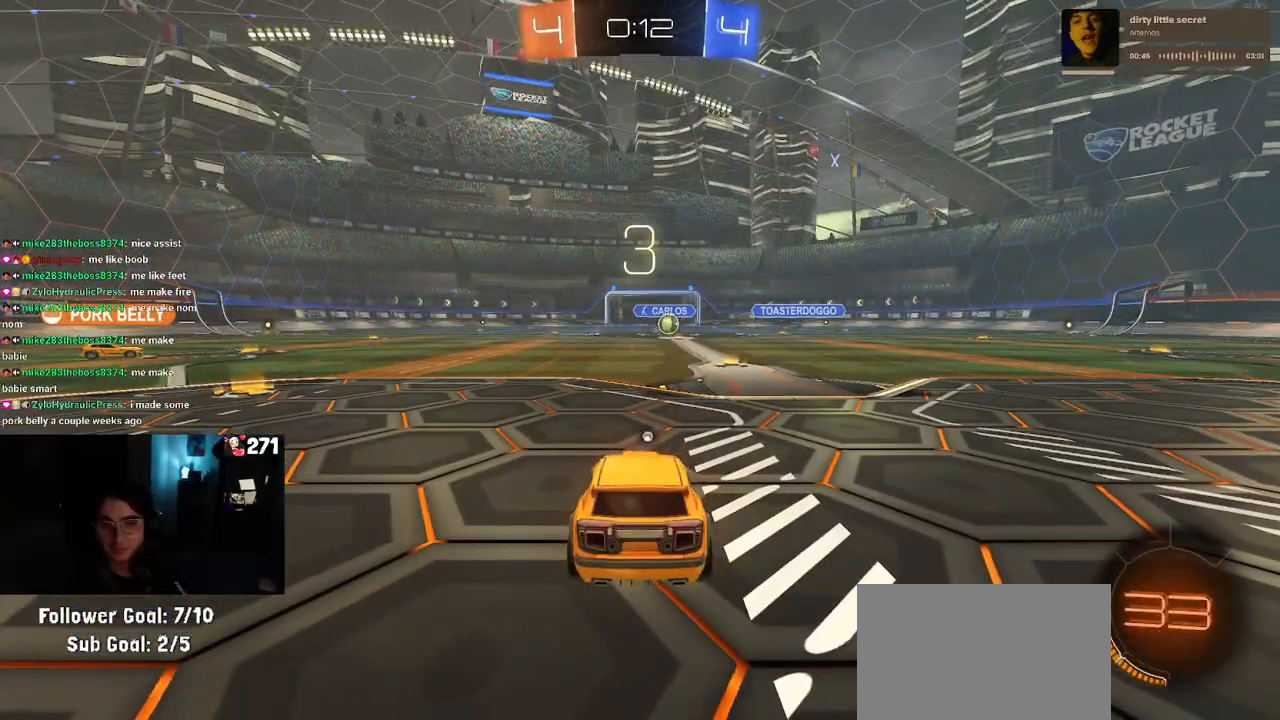
{"buttons": ["R2"], "left_stick": "center", "right_stick": "center", "events": [[400, "R2", "down"]]}
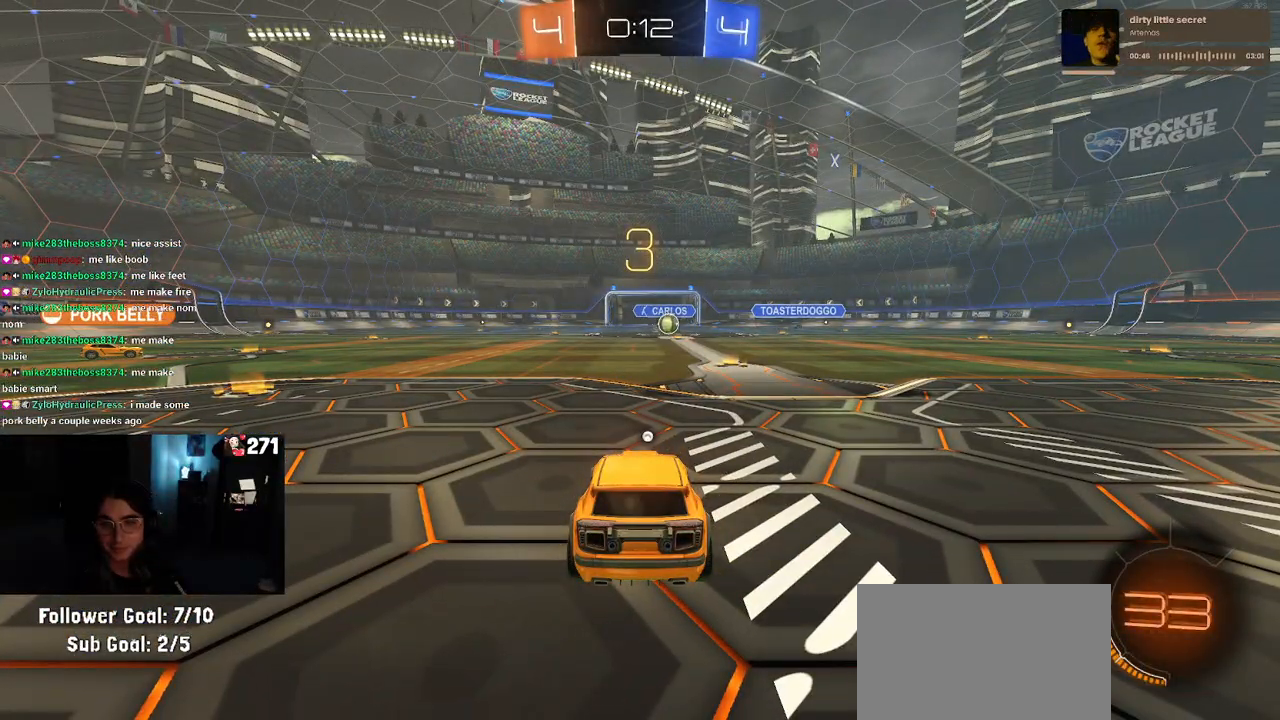
{"buttons": ["R2"], "left_stick": "center", "right_stick": "center", "events": []}
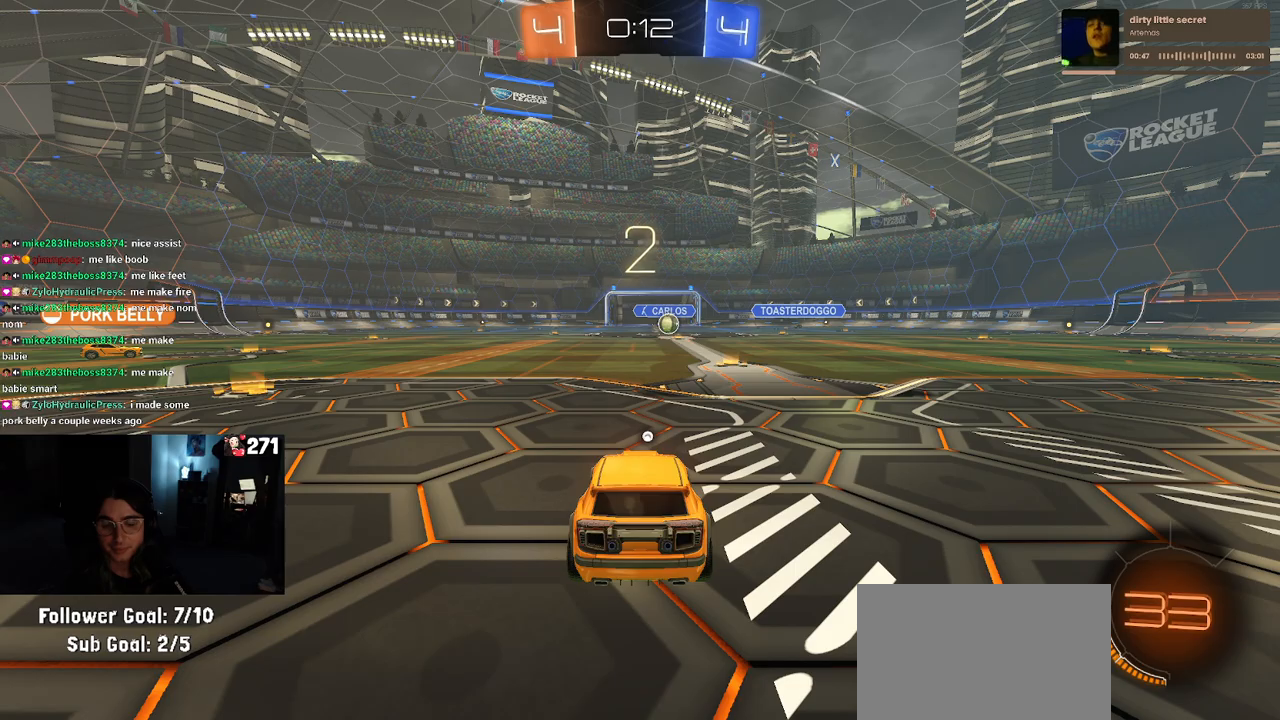
{"buttons": ["R2"], "left_stick": "center", "right_stick": "center", "events": []}
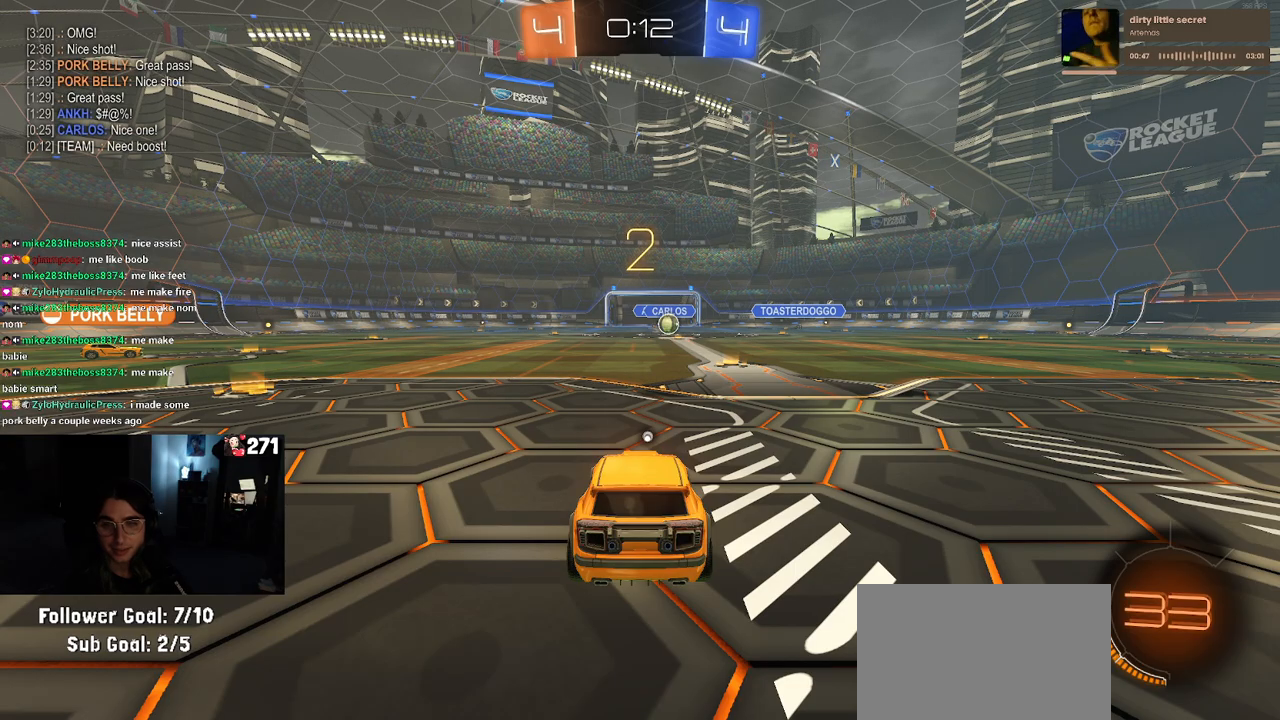
{"buttons": ["R2"], "left_stick": "center", "right_stick": "center", "events": []}
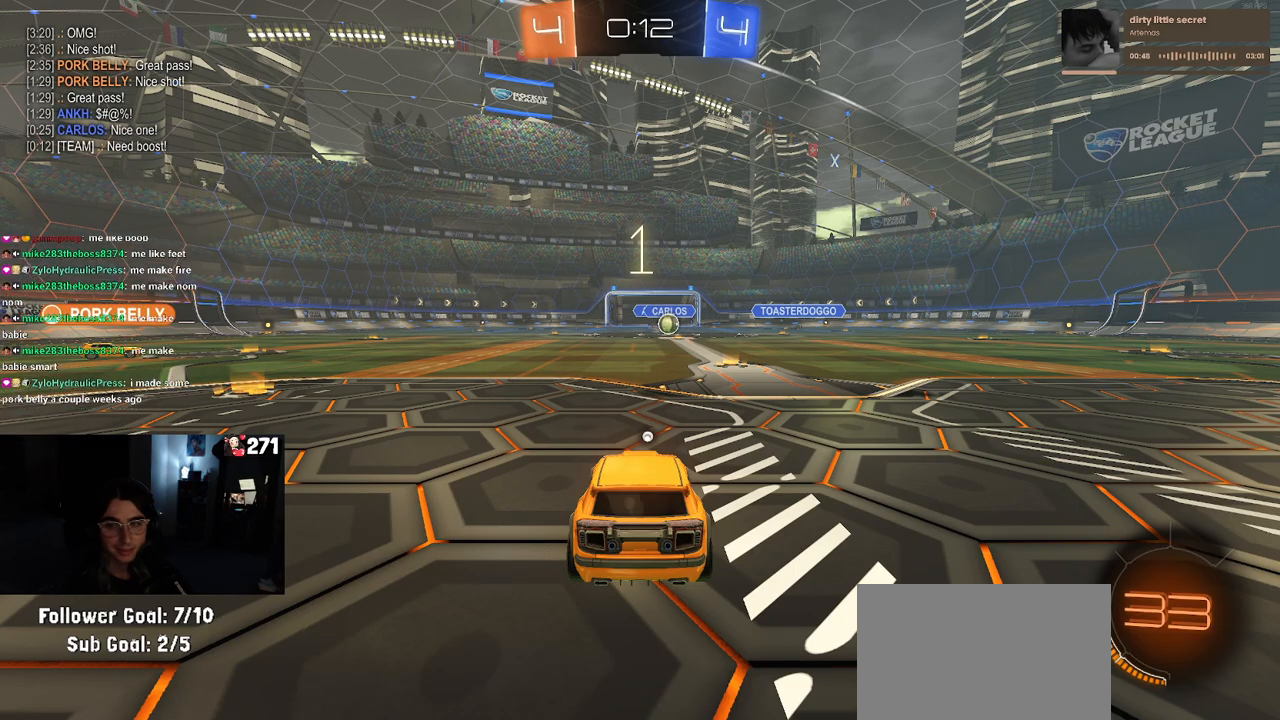
{"buttons": ["TRIANGLE", "R2"], "left_stick": "center", "right_stick": "center", "events": [[450, "TRIANGLE", "down"]]}
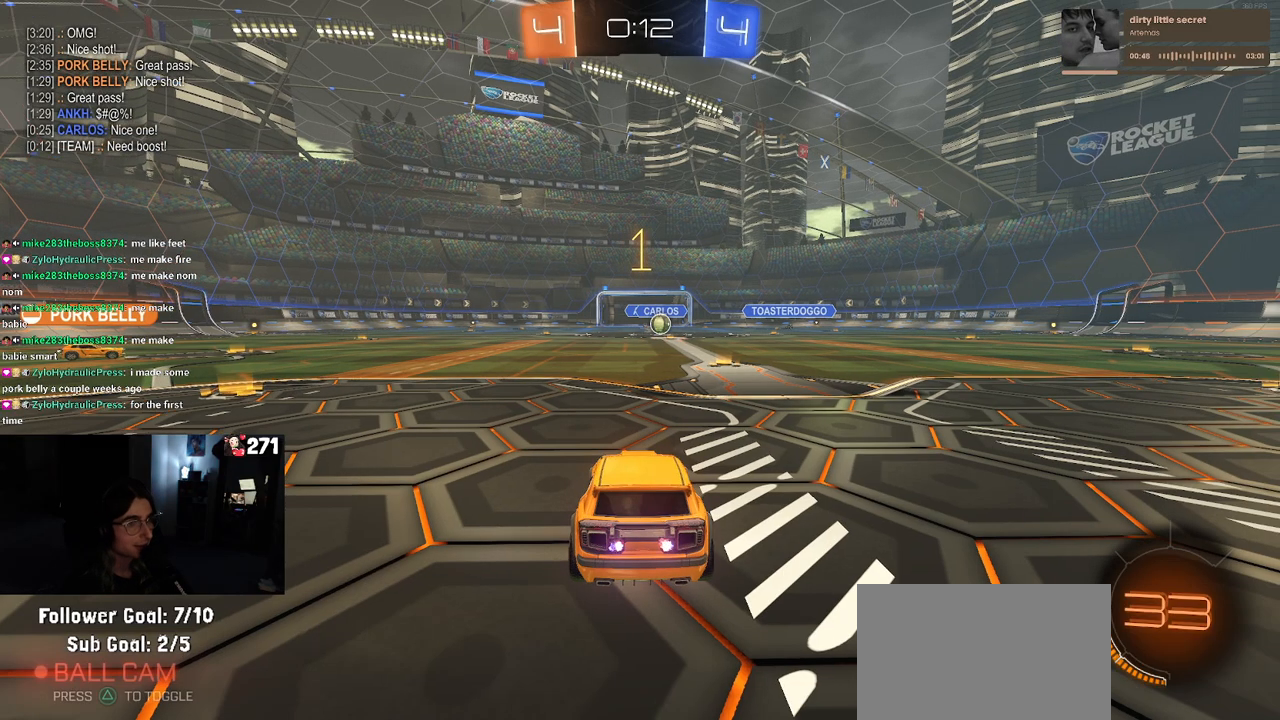
{"buttons": ["R2"], "left_stick": "right", "right_stick": "center", "events": [[33, "TRIANGLE", "up"], [333, "left_stick", "right"]]}